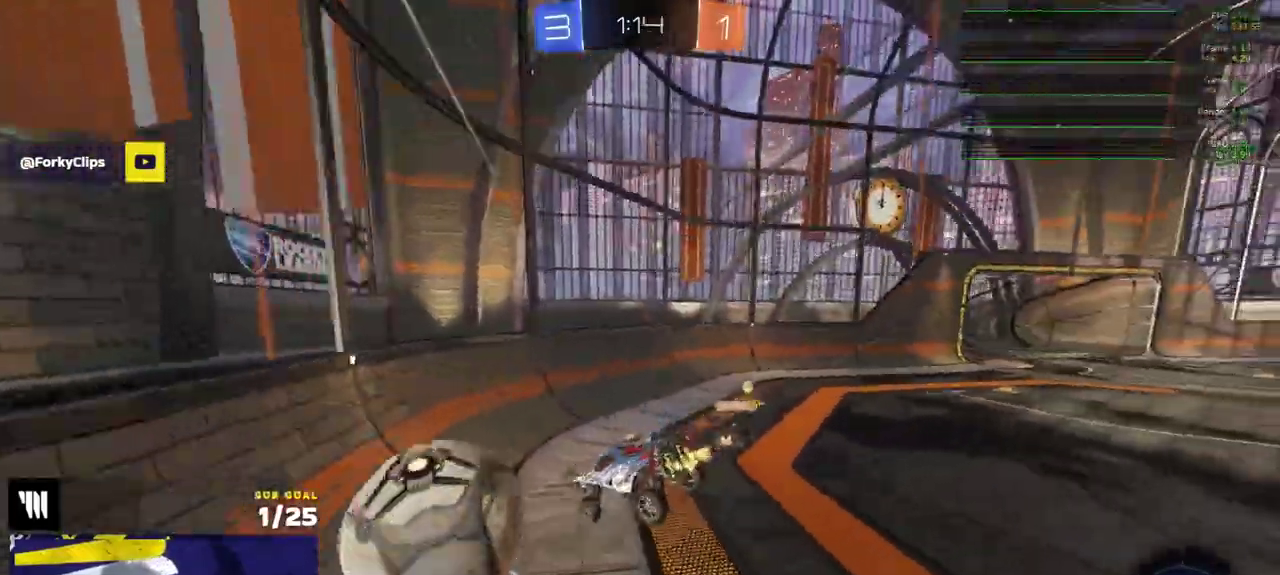
Gameplay with a controller (Xbox layout); each line is a JSON object with the inputs held at the frame after it. "events" lists button and stick changes between this image and that frame as [ms after this image, input, new state], when the widget could be followed in between.
{"buttons": ["R2"], "left_stick": "up-right", "right_stick": "center", "events": [[133, "left_stick", "up-left"], [283, "R2", "up"], [333, "R2", "down"], [367, "left_stick", "up-right"]]}
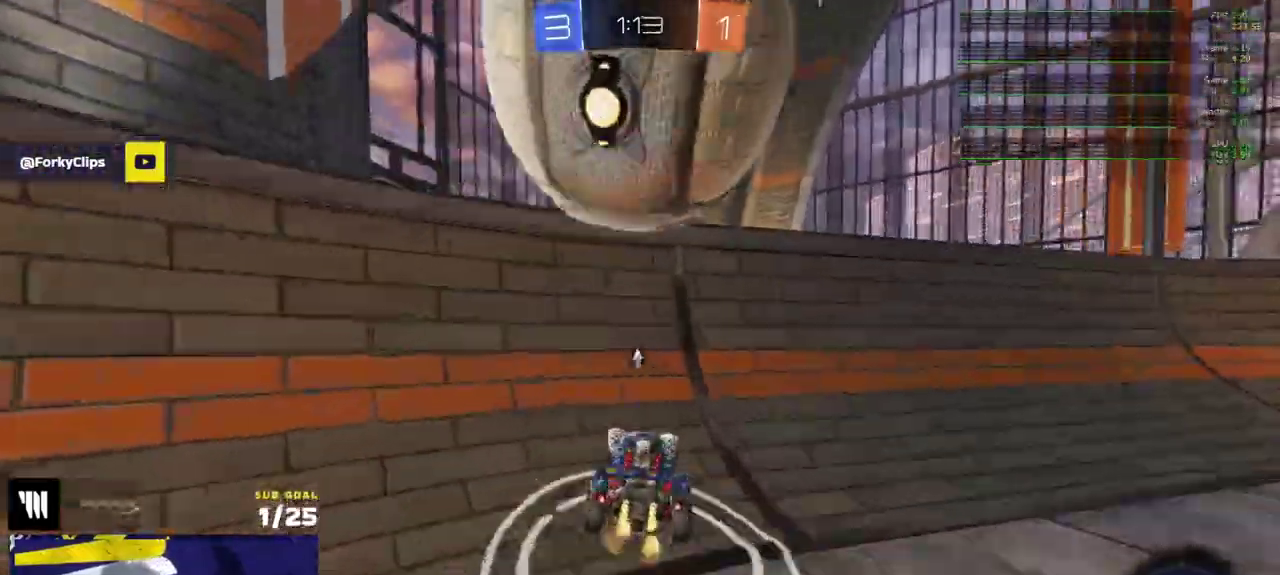
{"buttons": ["R2"], "left_stick": "right", "right_stick": "center", "events": [[83, "left_stick", "right"], [283, "Y", "down"], [383, "Y", "up"]]}
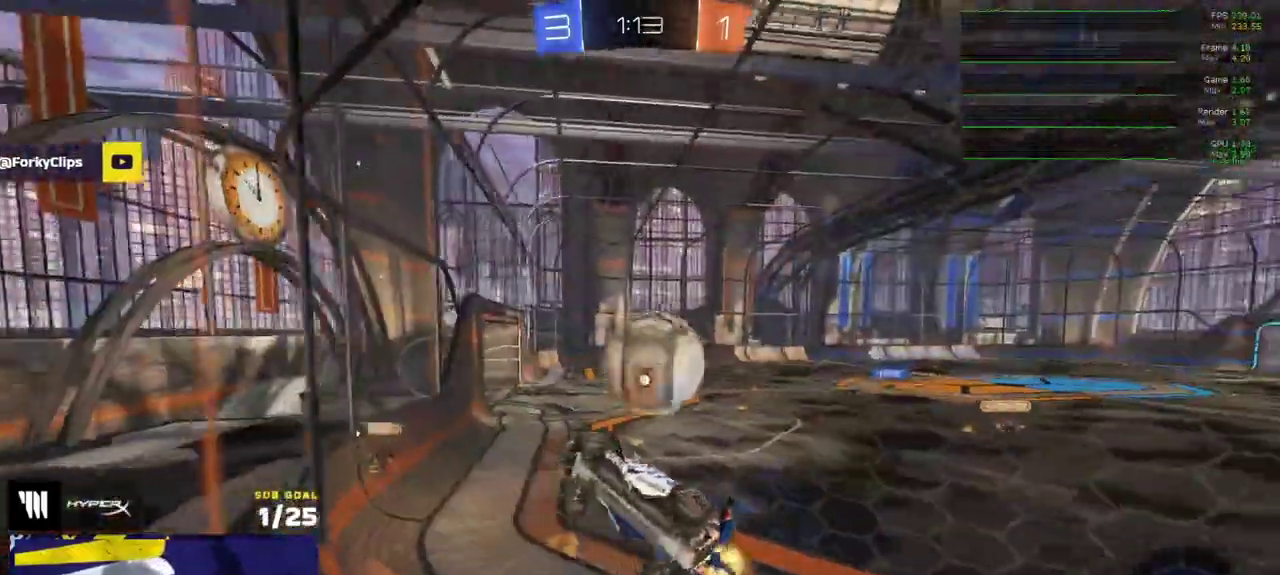
{"buttons": ["X", "R2"], "left_stick": "right", "right_stick": "center", "events": [[467, "X", "down"]]}
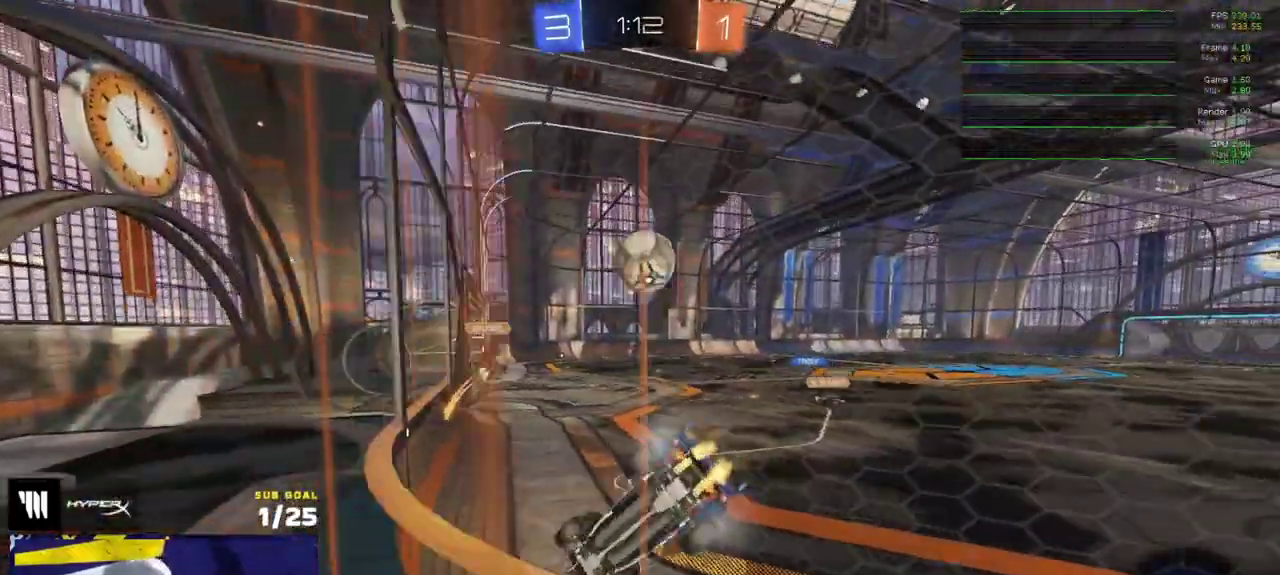
{"buttons": ["A", "R1", "L3"], "left_stick": "up-left", "right_stick": "center"}
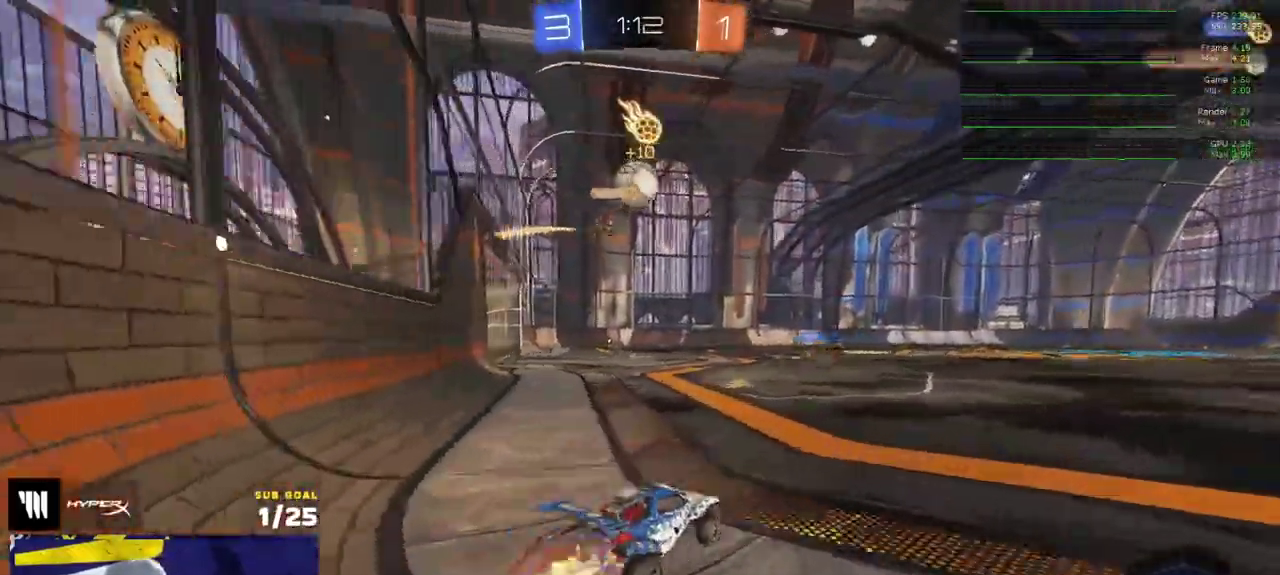
{"buttons": ["R2", "L3"], "left_stick": "down-right", "right_stick": "center", "events": [[33, "left_stick", "up"], [50, "R2", "down"], [133, "left_stick", "down-left"], [150, "A", "up"], [150, "R1", "up"], [233, "Y", "down"], [333, "Y", "up"], [333, "left_stick", "down"], [400, "left_stick", "down-right"]]}
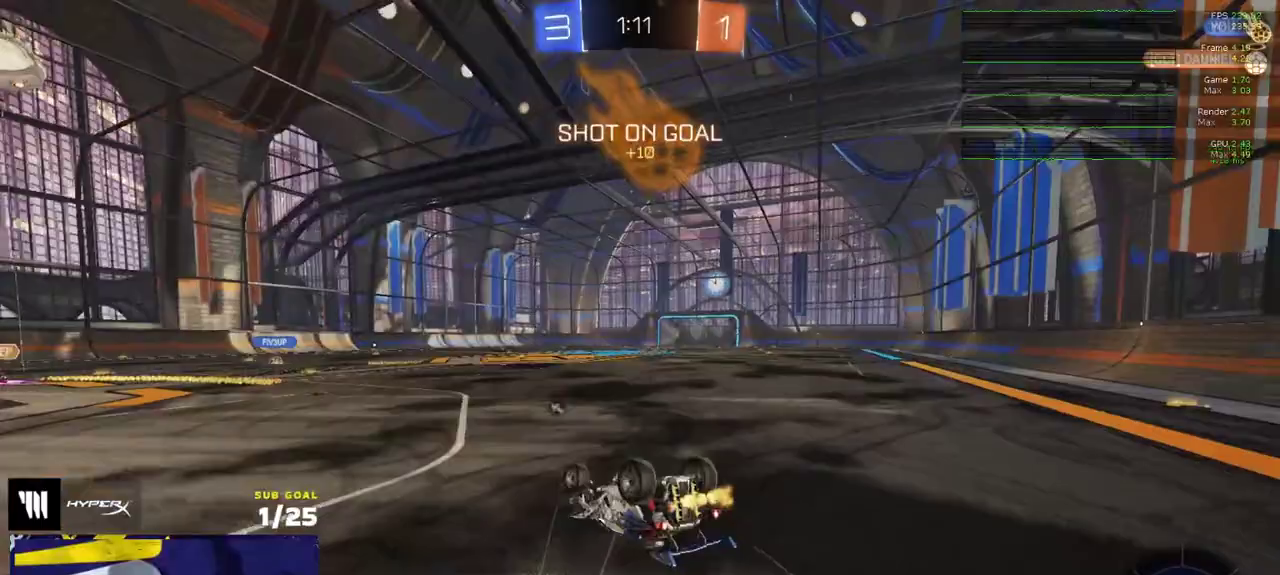
{"buttons": ["R2"], "left_stick": "center", "right_stick": "center"}
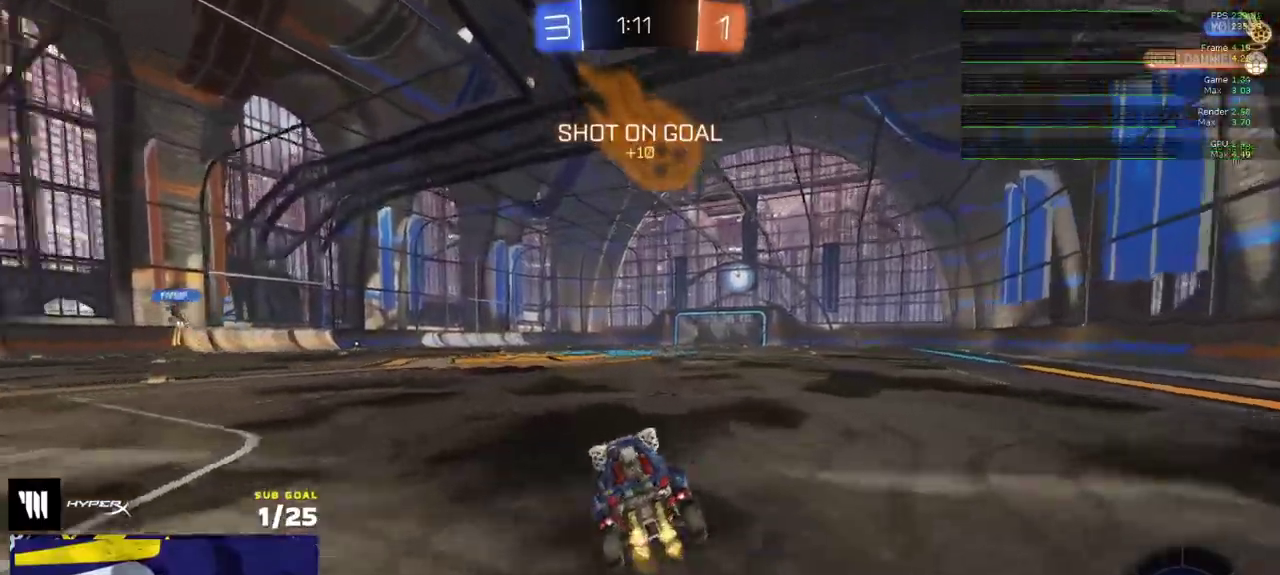
{"buttons": ["R2", "L3"], "left_stick": "up", "right_stick": "center"}
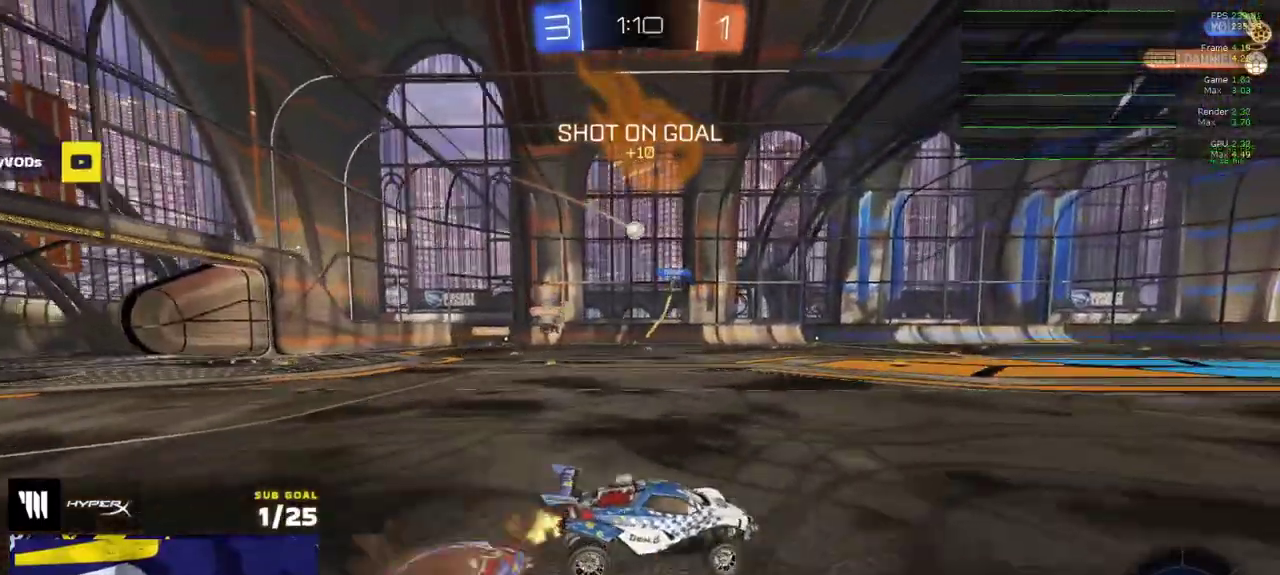
{"buttons": ["R2", "L3"], "left_stick": "down-right", "right_stick": "center"}
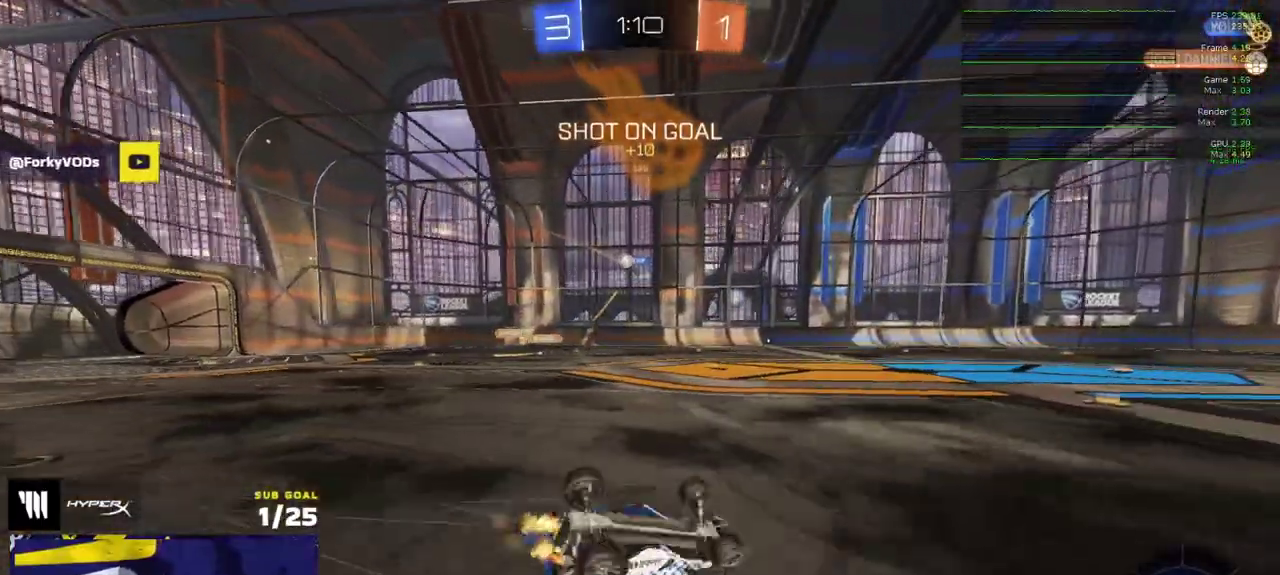
{"buttons": ["Y", "R2"], "left_stick": "left", "right_stick": "center"}
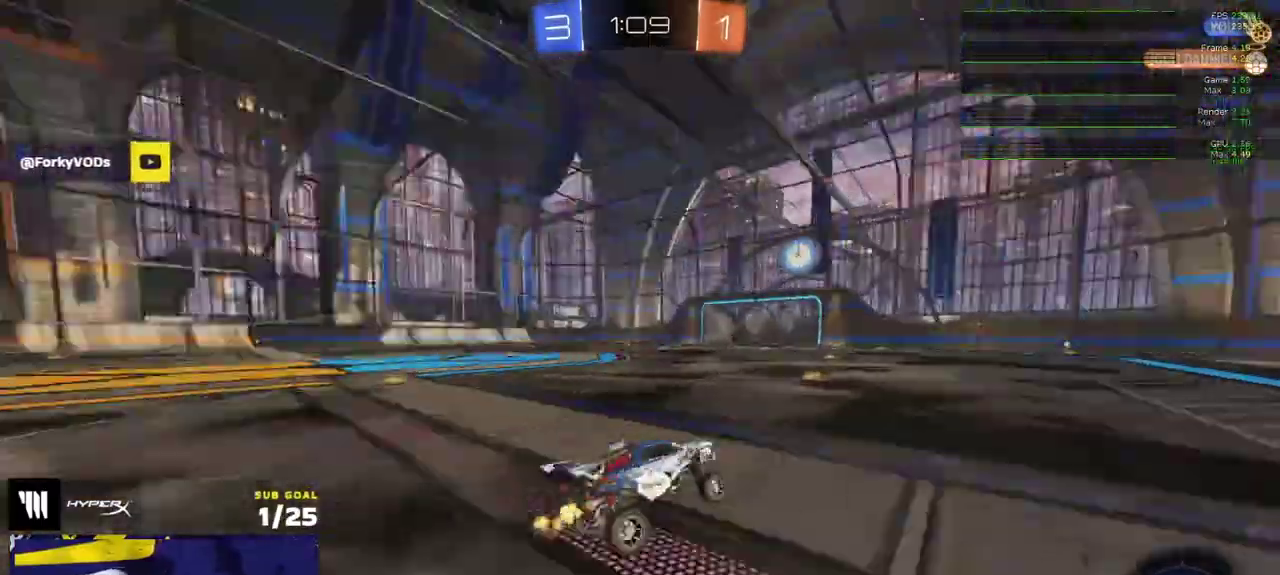
{"buttons": ["R2"], "left_stick": "center", "right_stick": "center", "events": [[33, "Y", "up"], [317, "left_stick", "center"]]}
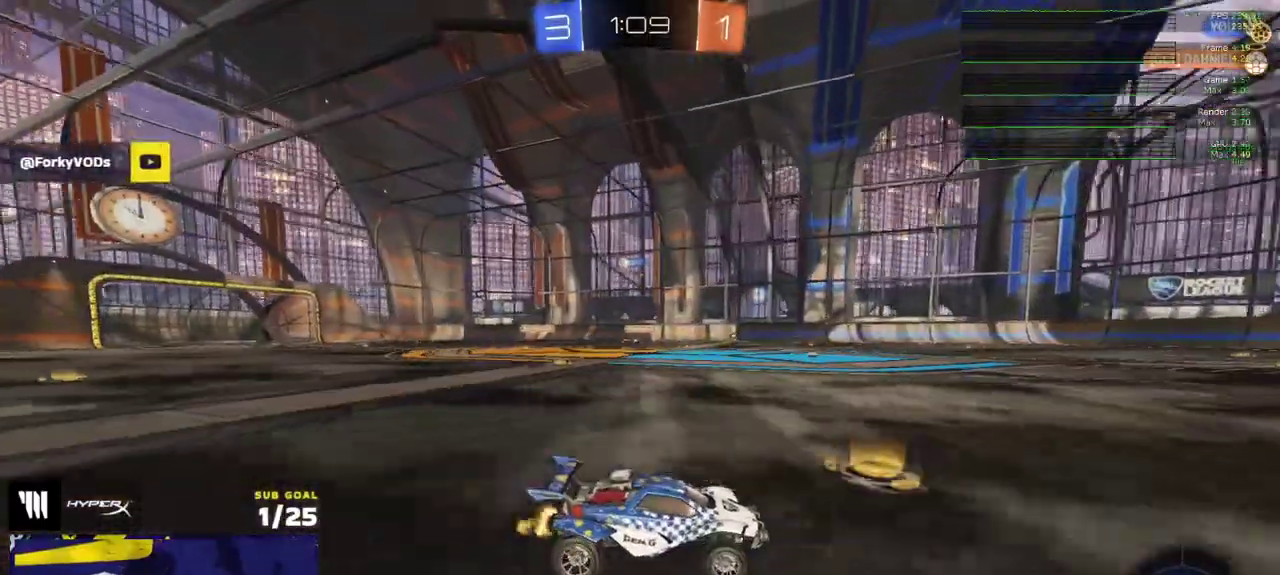
{"buttons": ["Y", "R2"], "left_stick": "right", "right_stick": "center", "events": [[233, "left_stick", "right"], [300, "left_stick", "center"], [433, "Y", "down"], [467, "left_stick", "right"]]}
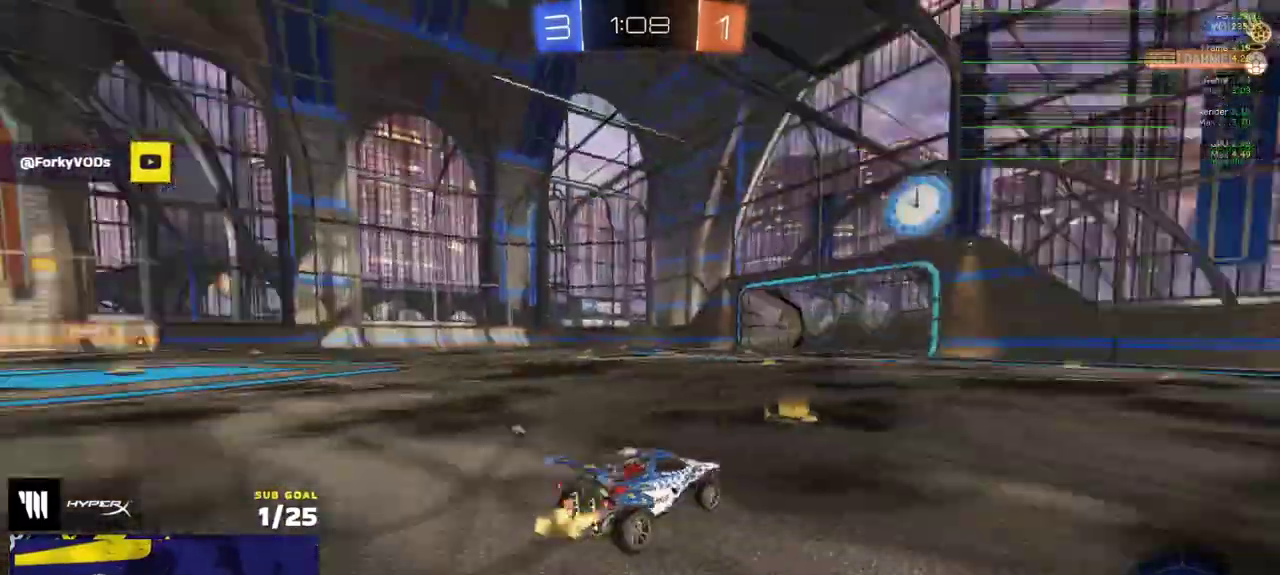
{"buttons": ["R2"], "left_stick": "right", "right_stick": "center", "events": [[17, "Y", "up"], [100, "R1", "down"], [150, "left_stick", "center"], [333, "R1", "up"], [367, "Y", "down"], [400, "left_stick", "right"], [467, "Y", "up"]]}
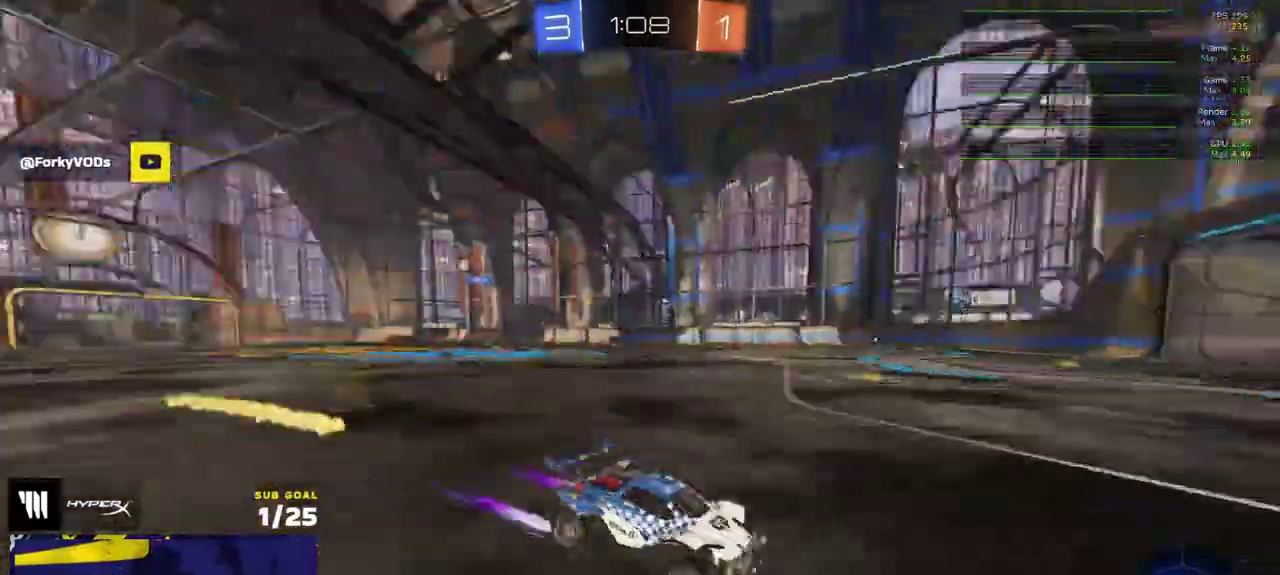
{"buttons": ["R2"], "left_stick": "center", "right_stick": "center", "events": [[167, "left_stick", "center"], [250, "left_stick", "right"], [483, "left_stick", "center"]]}
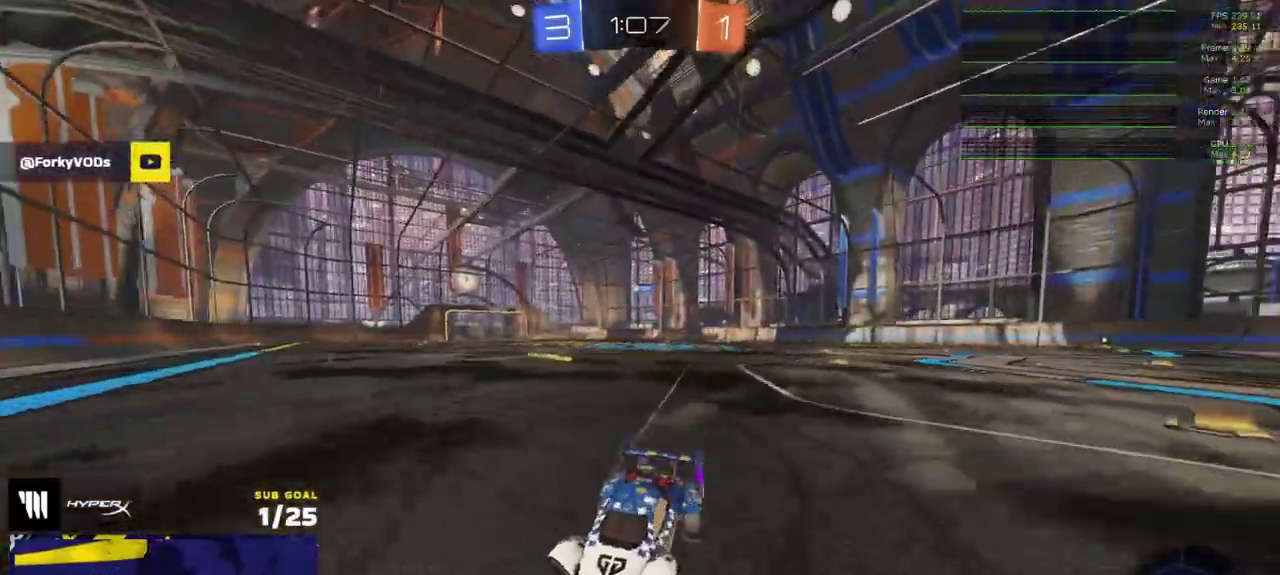
{"buttons": ["R2"], "left_stick": "down", "right_stick": "center", "events": [[50, "left_stick", "right"], [217, "R1", "down"], [233, "A", "down"], [283, "A", "up"], [300, "L1", "down"], [350, "A", "down"], [400, "L1", "up"], [400, "R1", "up"], [417, "A", "up"], [450, "left_stick", "down"]]}
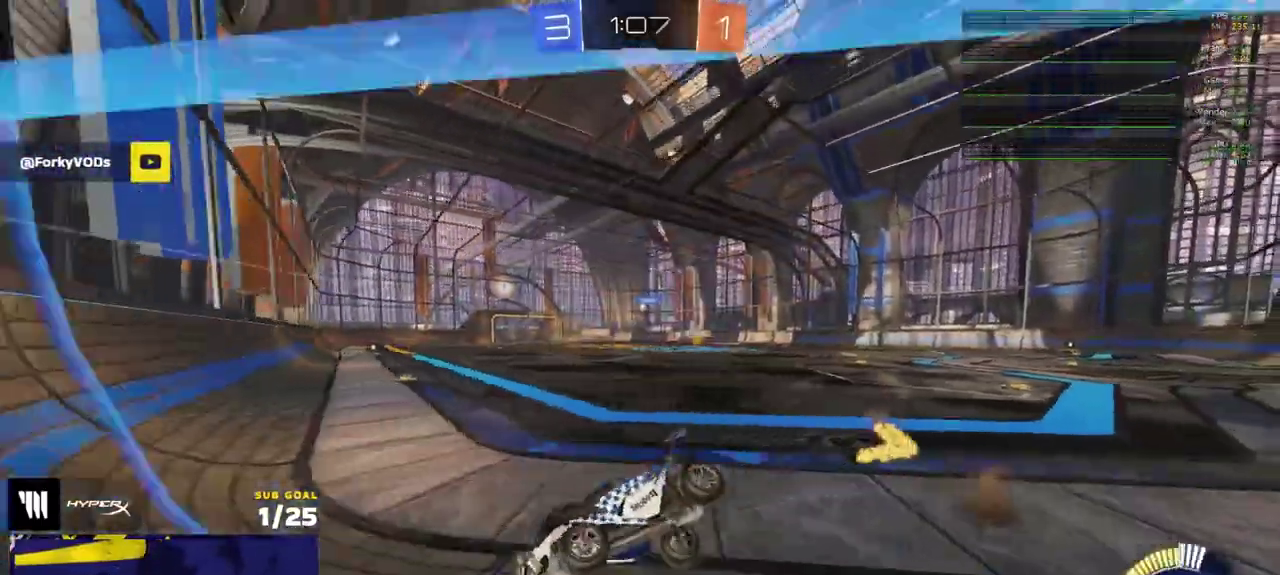
{"buttons": ["R1", "R2"], "left_stick": "up-left", "right_stick": "center", "events": [[183, "left_stick", "down-right"], [233, "left_stick", "right"], [317, "R1", "down"], [417, "A", "down"], [450, "left_stick", "up-left"], [467, "A", "up"]]}
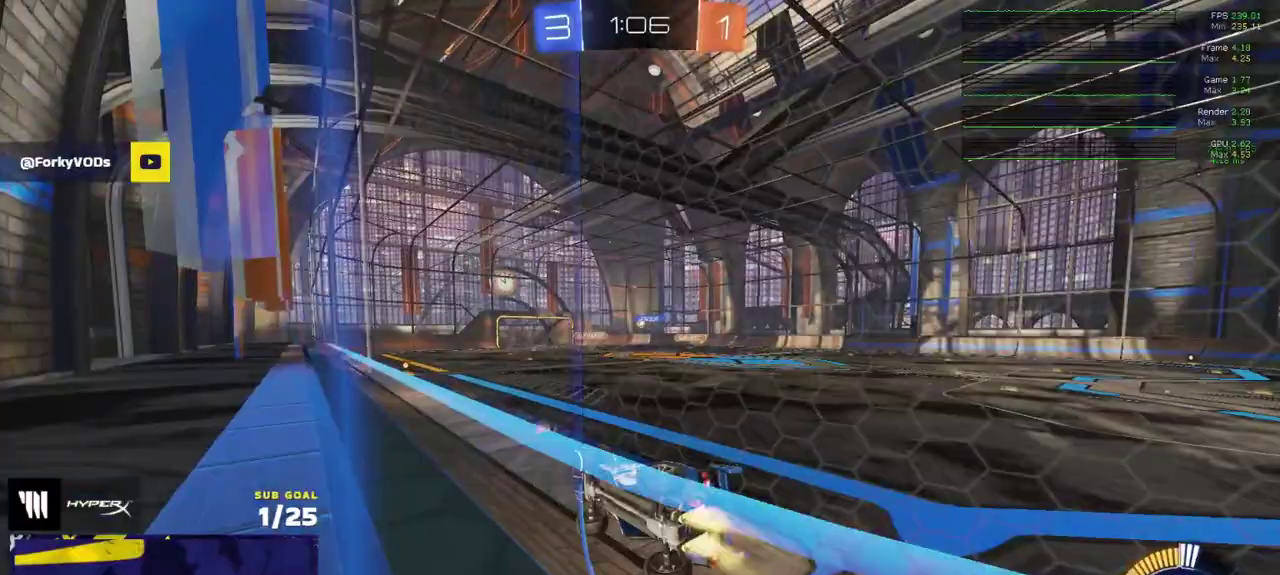
{"buttons": ["L1", "R2"], "left_stick": "down-left", "right_stick": "center", "events": [[17, "A", "down"], [83, "R1", "up"], [100, "A", "up"], [100, "left_stick", "down-right"], [217, "left_stick", "center"], [283, "A", "down"], [333, "A", "up"], [350, "left_stick", "down-left"], [383, "L1", "down"]]}
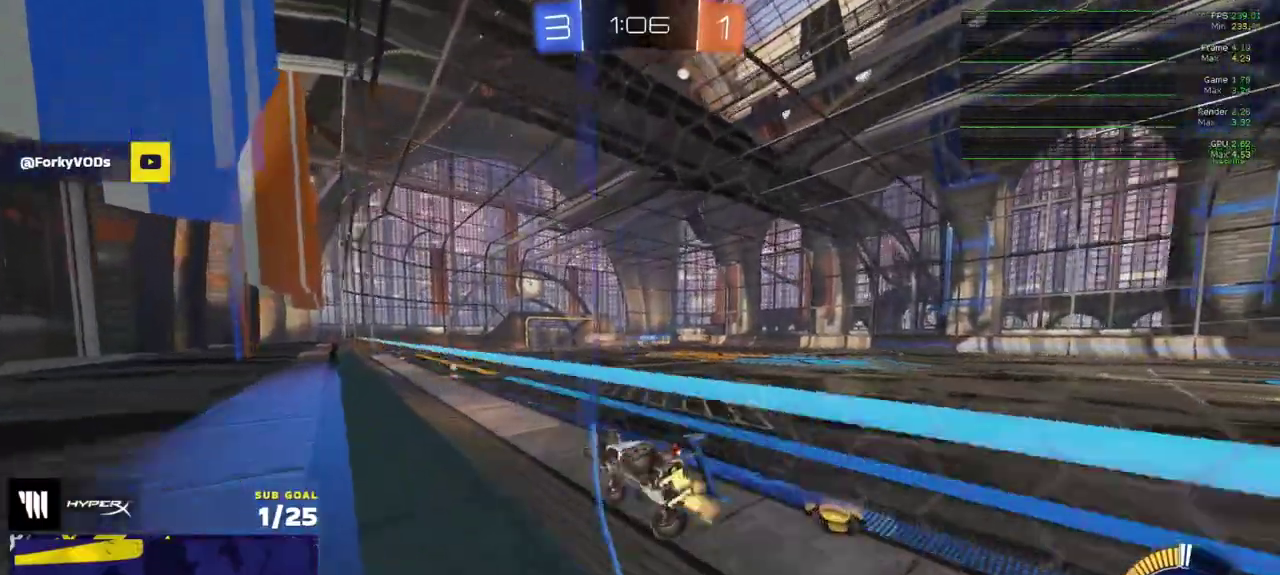
{"buttons": ["R2"], "left_stick": "up-right", "right_stick": "center", "events": [[167, "L1", "up"], [233, "left_stick", "up"], [333, "A", "down"], [383, "A", "up"], [417, "left_stick", "up-right"]]}
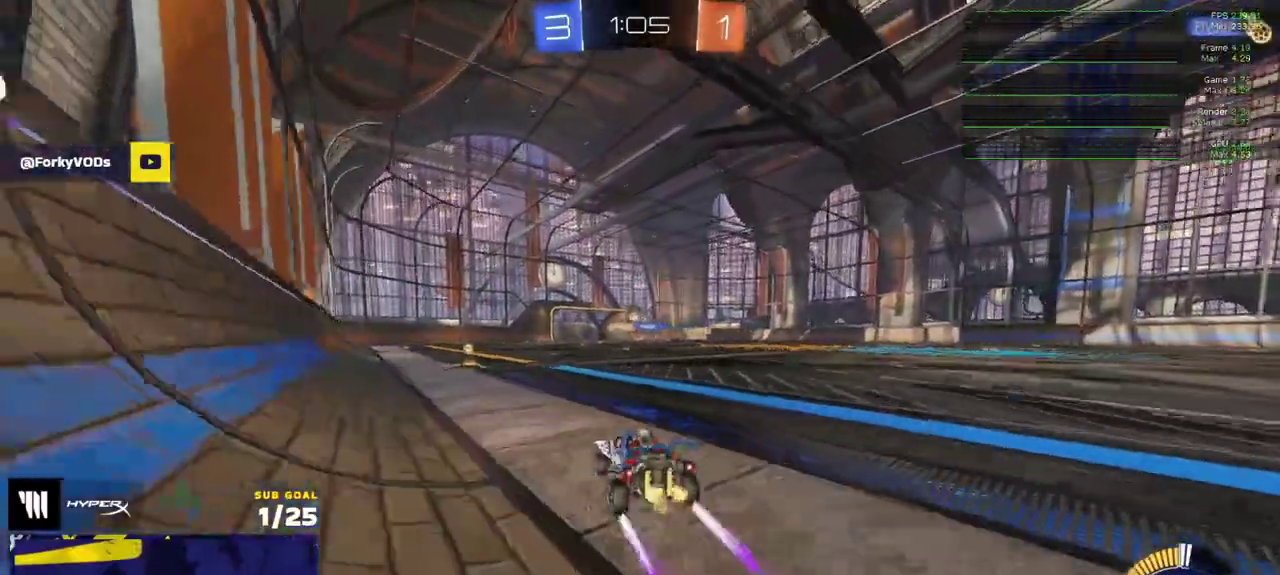
{"buttons": ["R2"], "left_stick": "center", "right_stick": "center", "events": [[67, "left_stick", "center"]]}
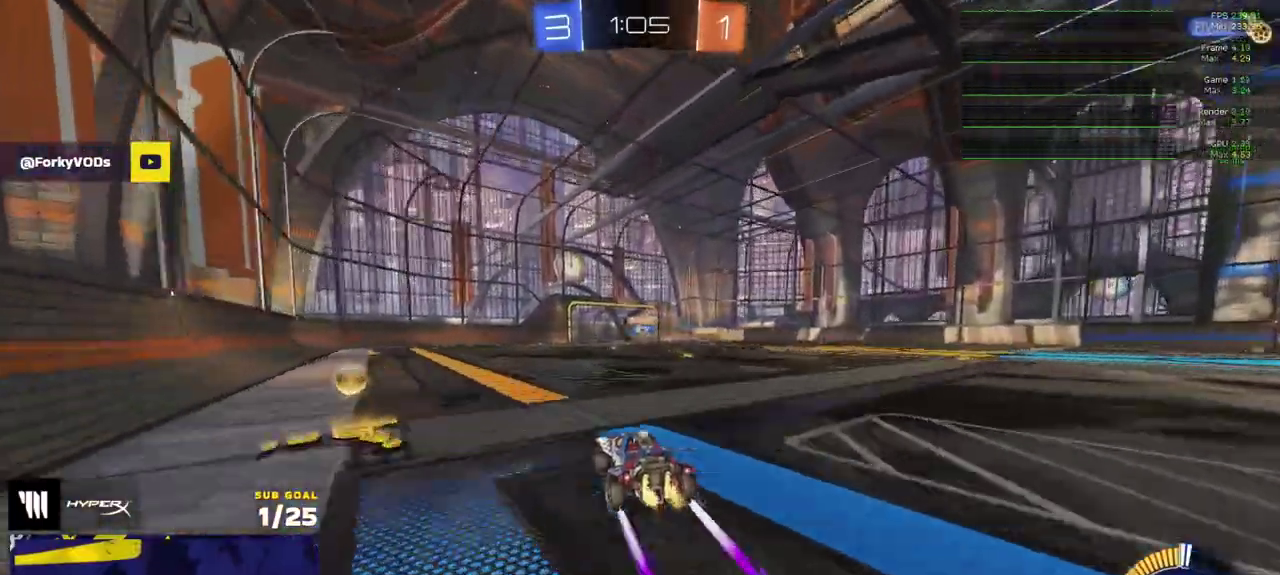
{"buttons": ["R2"], "left_stick": "center", "right_stick": "center", "events": [[83, "left_stick", "right"], [417, "left_stick", "center"]]}
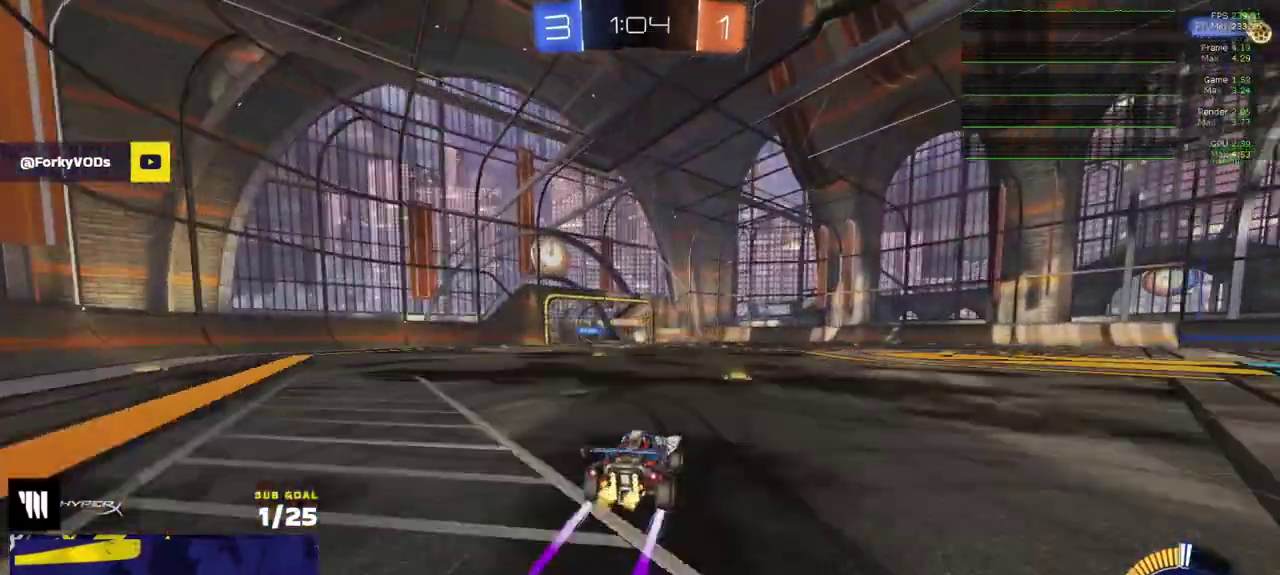
{"buttons": ["R2"], "left_stick": "left", "right_stick": "center", "events": [[217, "left_stick", "left"], [283, "left_stick", "center"], [450, "left_stick", "left"]]}
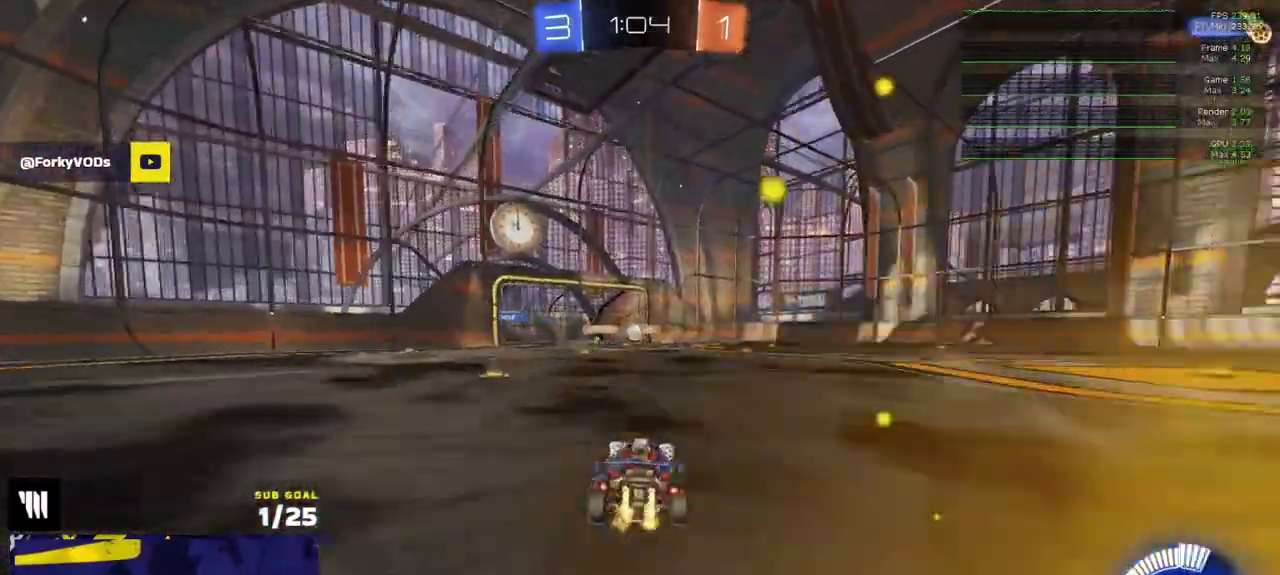
{"buttons": ["R2"], "left_stick": "left", "right_stick": "center", "events": [[100, "left_stick", "center"], [250, "left_stick", "left"], [367, "left_stick", "center"], [450, "left_stick", "left"]]}
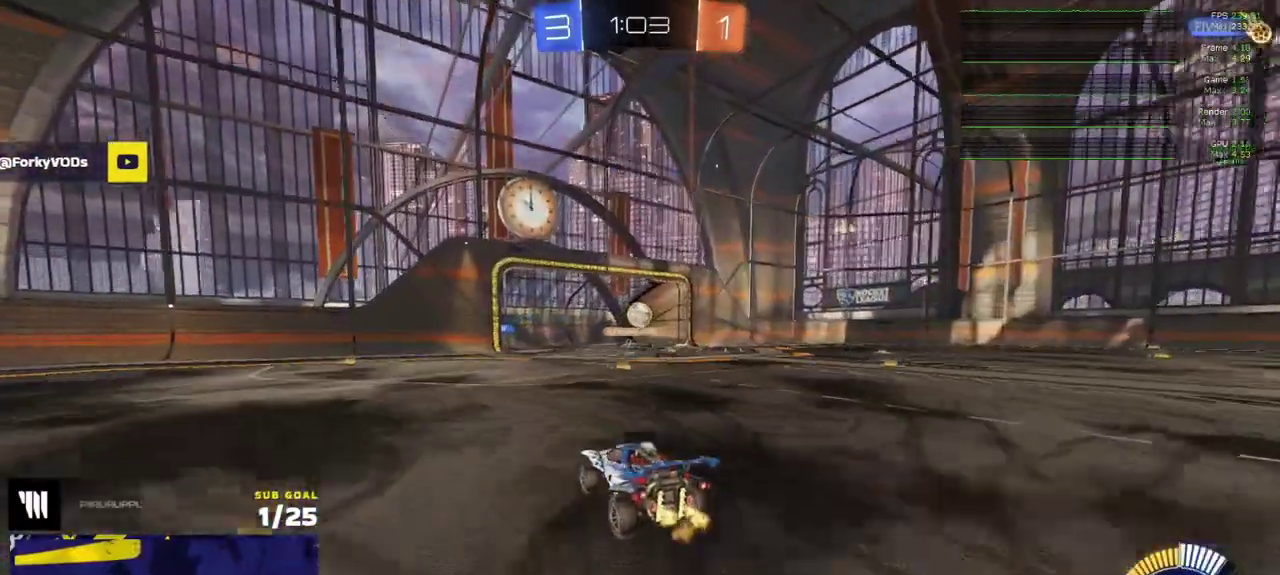
{"buttons": ["R2"], "left_stick": "left", "right_stick": "center", "events": [[167, "X", "down"], [333, "X", "up"]]}
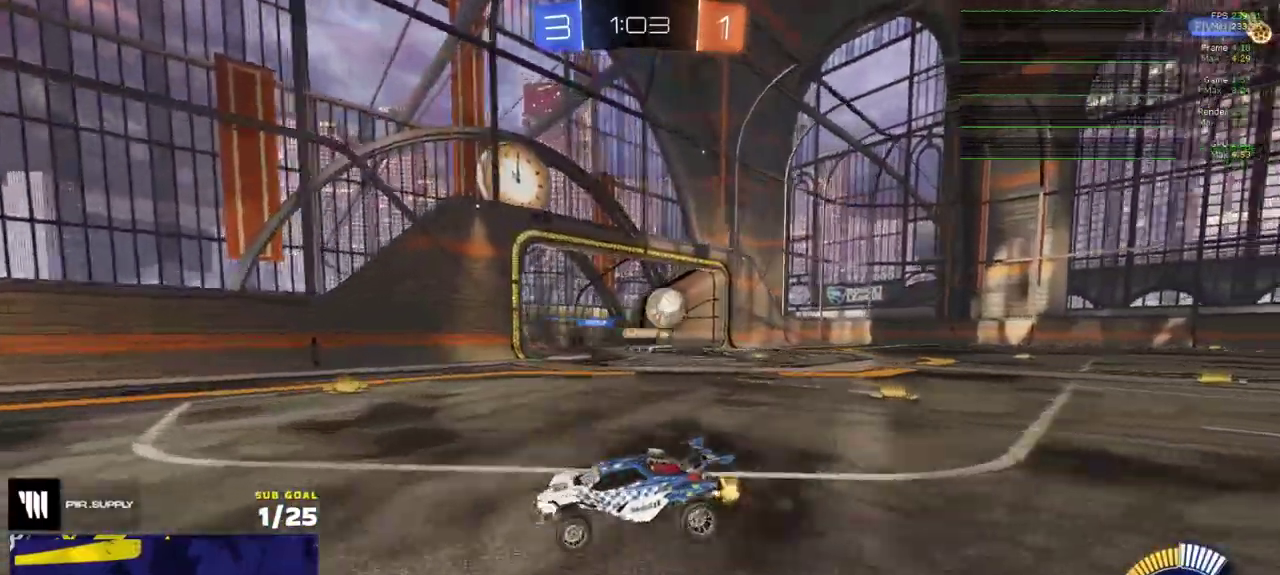
{"buttons": ["R1", "R2"], "left_stick": "center", "right_stick": "center", "events": [[367, "R1", "down"], [383, "left_stick", "center"]]}
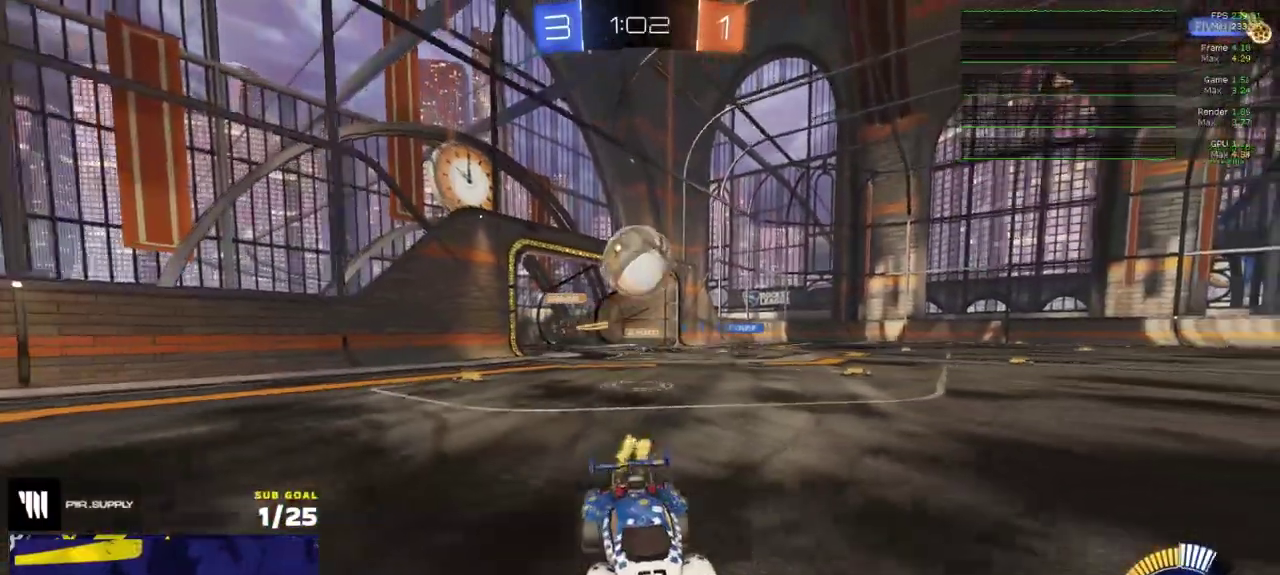
{"buttons": ["R2"], "left_stick": "right", "right_stick": "center", "events": [[150, "R1", "up"], [167, "R2", "up"], [267, "R2", "down"], [283, "X", "down"], [283, "left_stick", "right"], [400, "X", "up"]]}
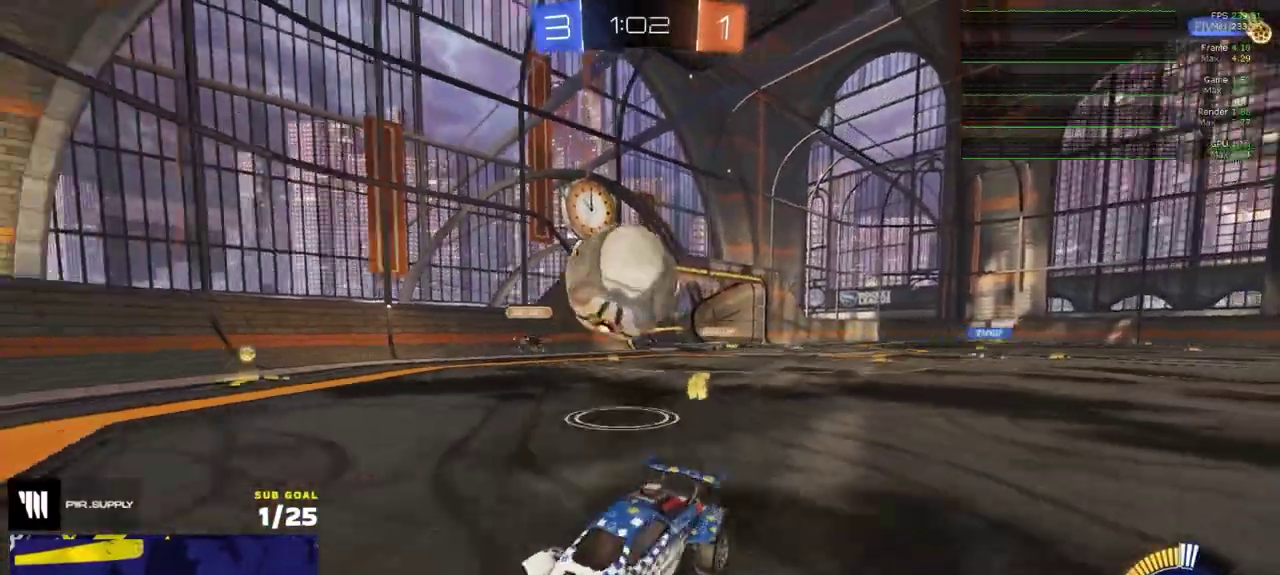
{"buttons": ["A", "R2"], "left_stick": "right", "right_stick": "center", "events": [[17, "R2", "up"], [100, "R2", "down"], [133, "L2", "down"], [150, "R2", "up"], [217, "L2", "up"], [217, "R2", "down"], [400, "R2", "up"], [450, "R2", "down"], [500, "A", "down"]]}
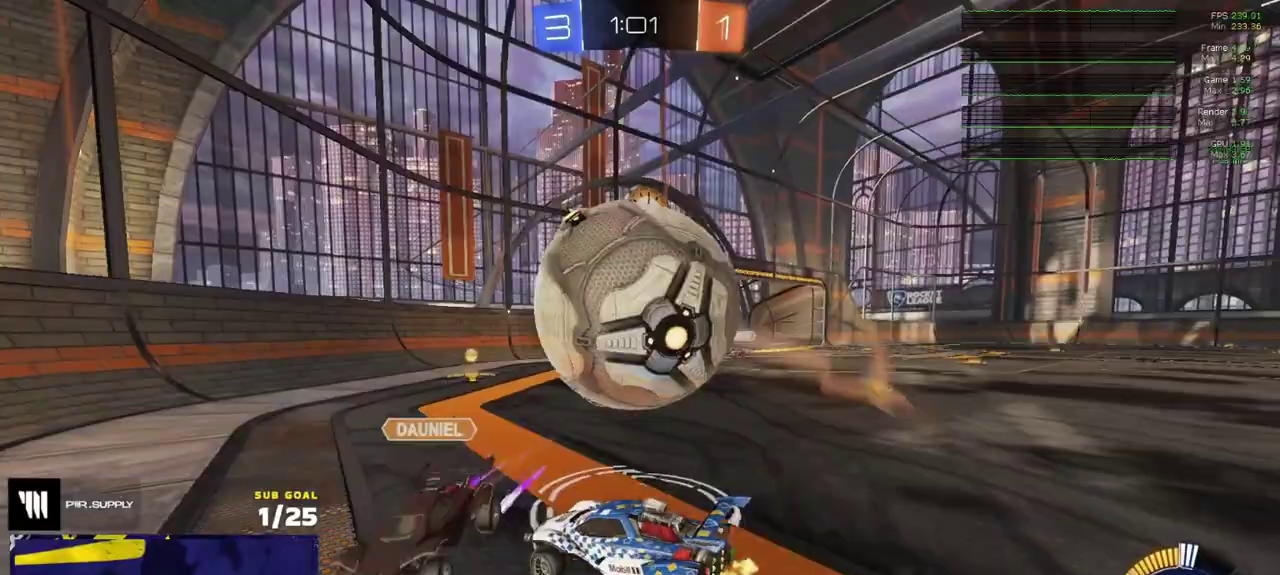
{"buttons": ["R1"], "left_stick": "center", "right_stick": "center", "events": [[33, "left_stick", "down-right"], [50, "R1", "down"], [100, "R2", "up"], [133, "left_stick", "down-left"], [250, "L1", "down"], [250, "R1", "up"], [267, "A", "up"], [283, "left_stick", "left"], [383, "L1", "up"], [383, "R1", "down"], [417, "left_stick", "center"]]}
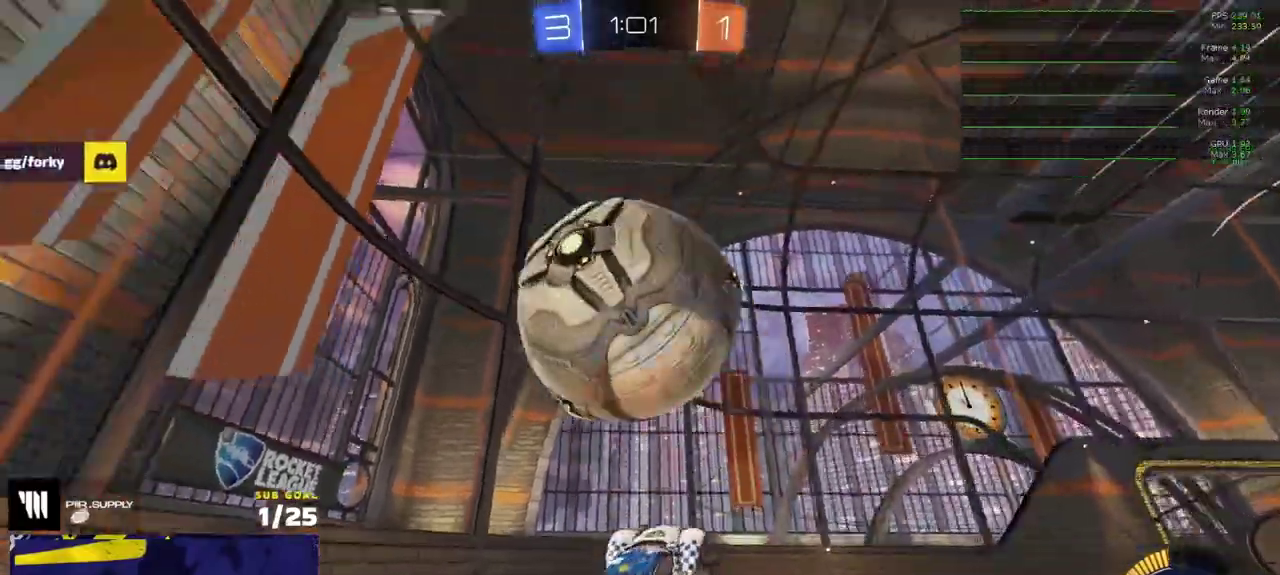
{"buttons": ["R1", "R2", "L3"], "left_stick": "up-left", "right_stick": "center"}